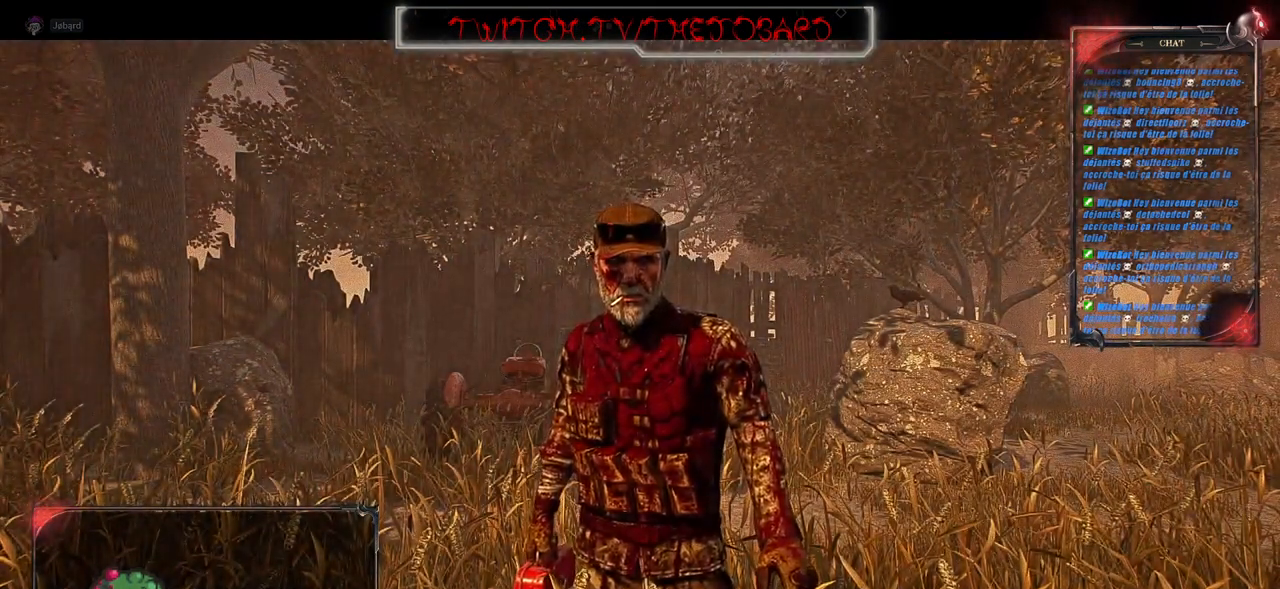
Gameplay with keyboard and mouse; each line is a JSON object with the keys and mouse buttons held at the frame after it. "events" lists presses ("down") and releases ("up") of "a", "ctrl", "d", "e", "f", "q", "r", "s", "shift", "space", "tab", "z", "mouse_left", "mouse_wheel", "mouse_right", "mouse_mb4" and "mouse_mb5" between this image and that frame as [ms after this image, input, new state], when the widget could be followed in between. "mouse_left", "mouse_wheel", "mouse_right", "mouse_mb4", "mouse_mb5" = the "left", "wheel", "right", "mb4", "mb5" buttons of the "mouse" list. No other keys are recorded. "wheel" means that the mouse wheel is clicked or scrolled. Mouse movement is not recorded.
{"keys": ["d"], "mouse": [], "events": []}
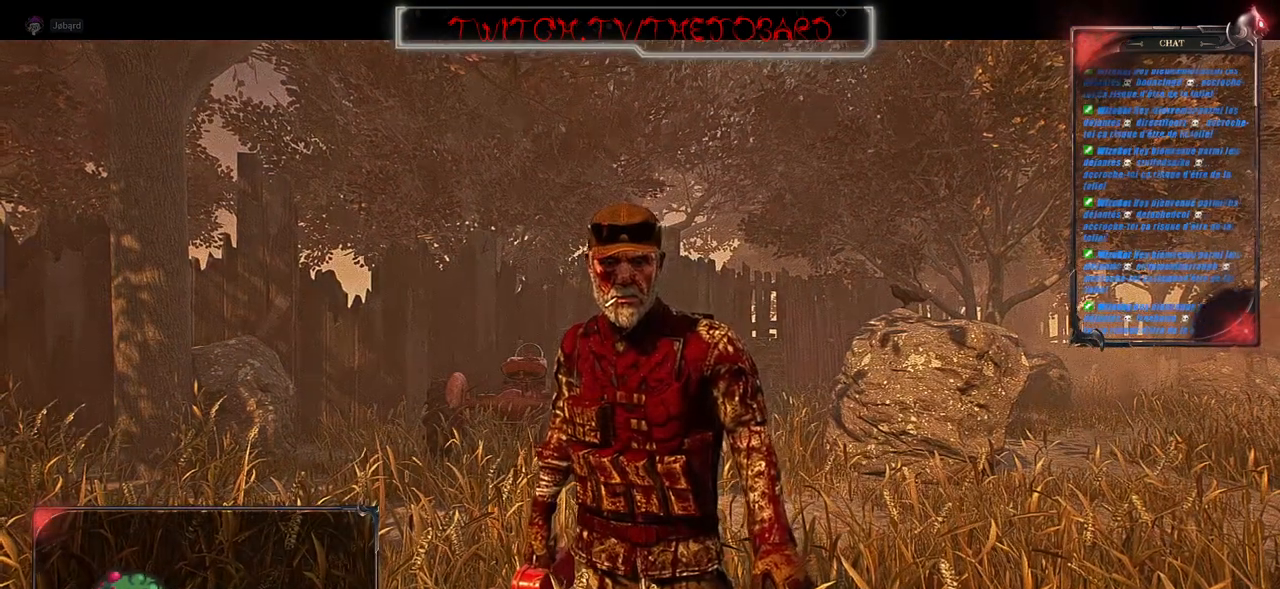
{"keys": [], "mouse": [], "events": [[417, "d", "up"]]}
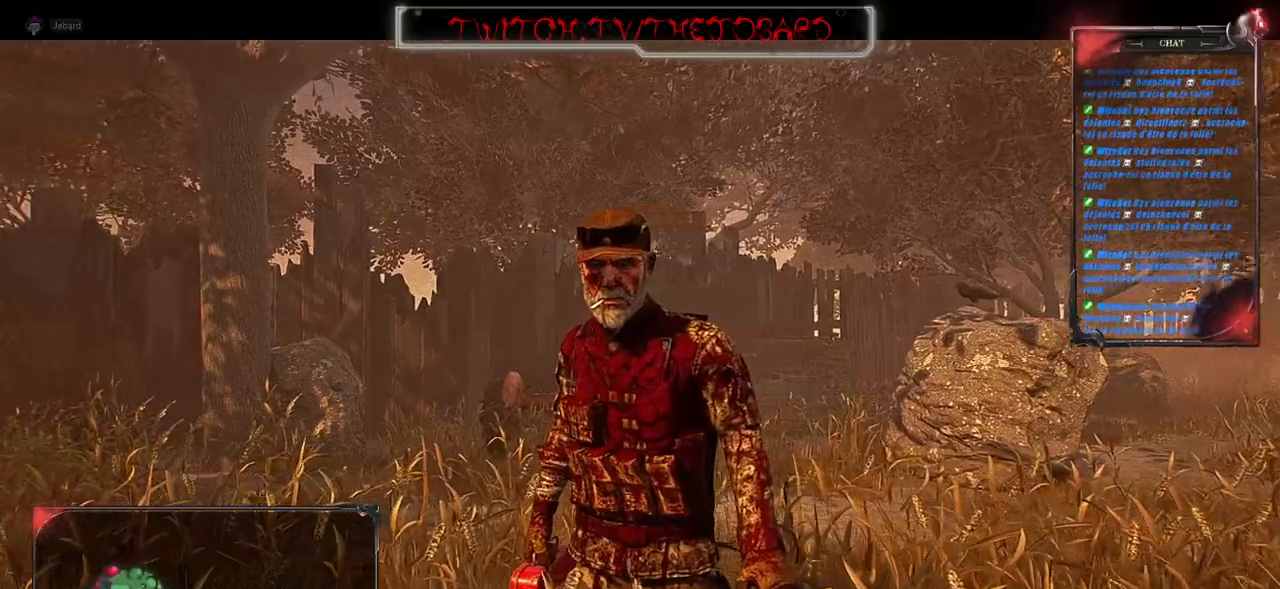
{"keys": [], "mouse": [], "events": [[100, "d", "down"], [267, "d", "up"], [417, "d", "down"], [467, "d", "up"]]}
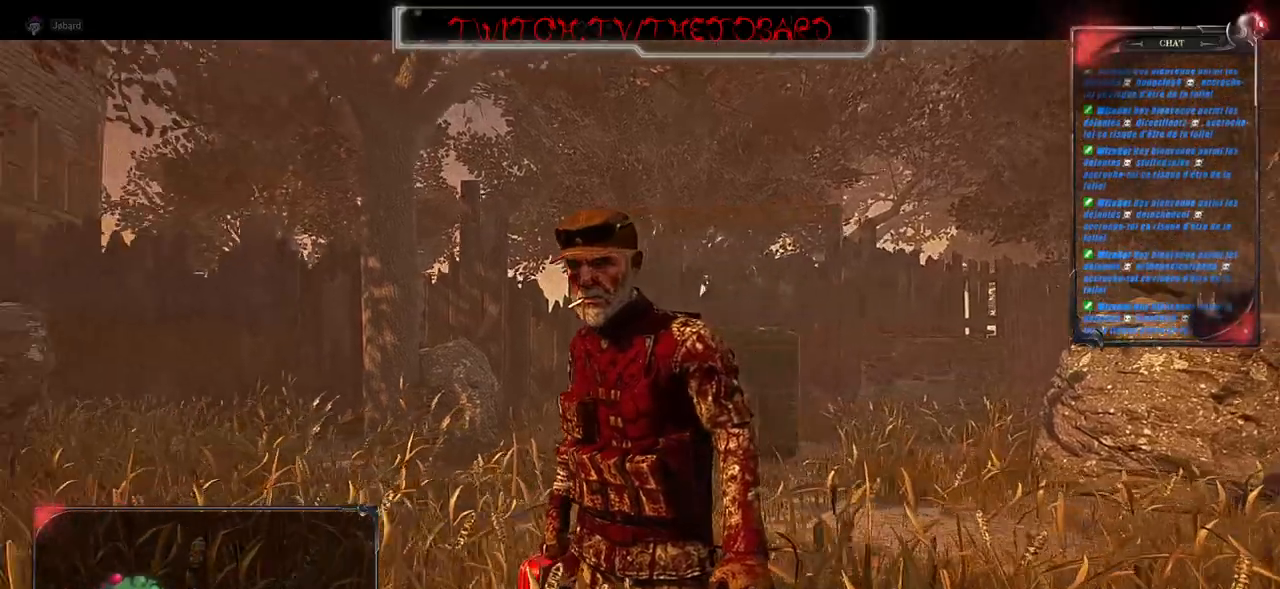
{"keys": [], "mouse": [], "events": []}
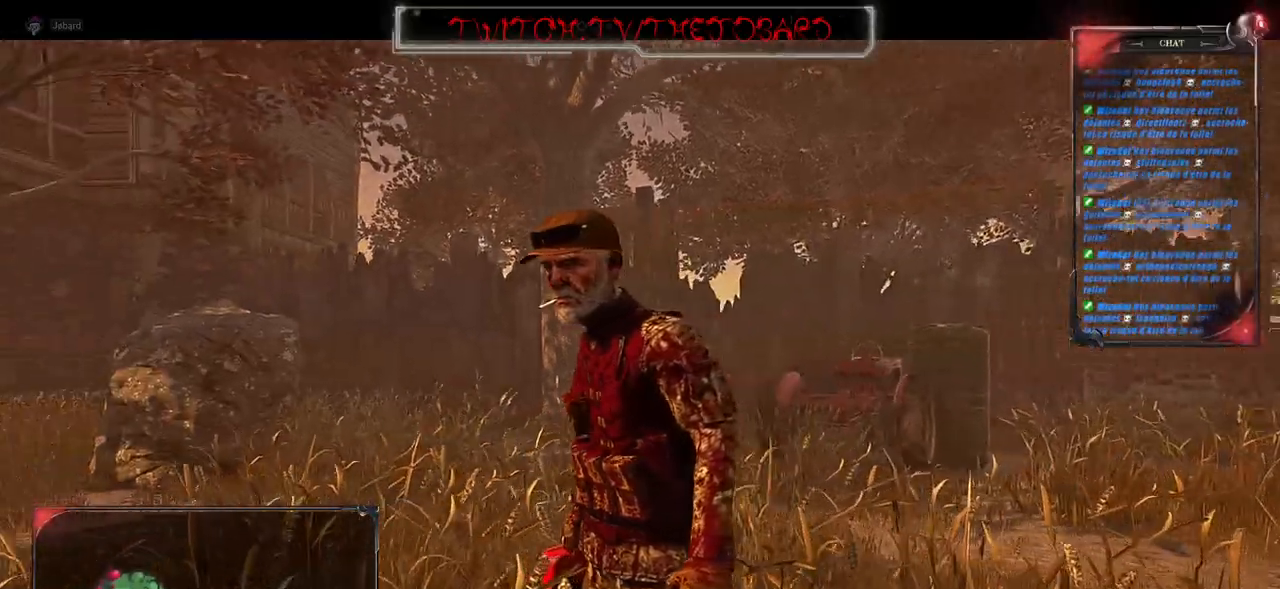
{"keys": [], "mouse": [], "events": []}
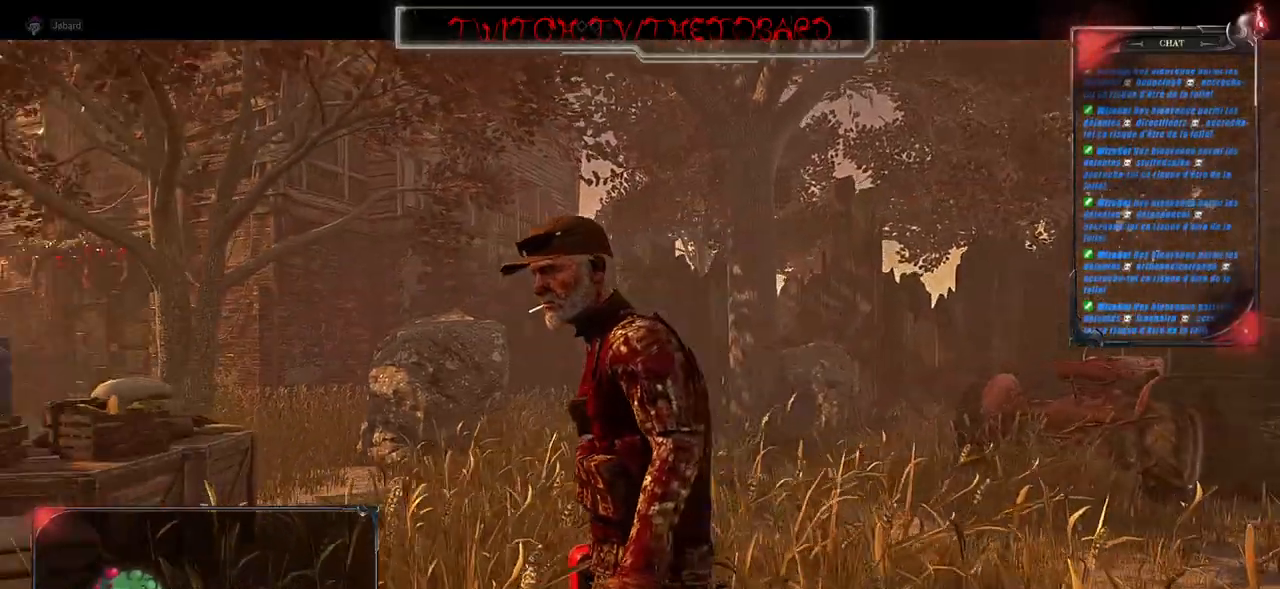
{"keys": ["d"], "mouse": [], "events": [[483, "d", "down"]]}
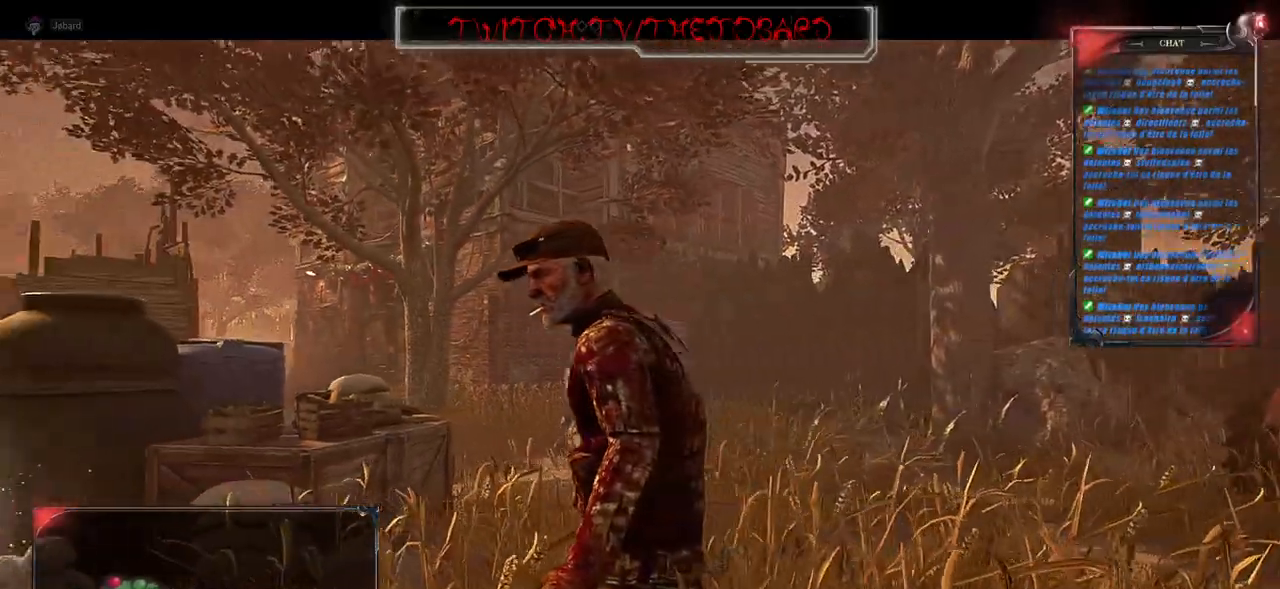
{"keys": [], "mouse": [], "events": [[183, "d", "up"]]}
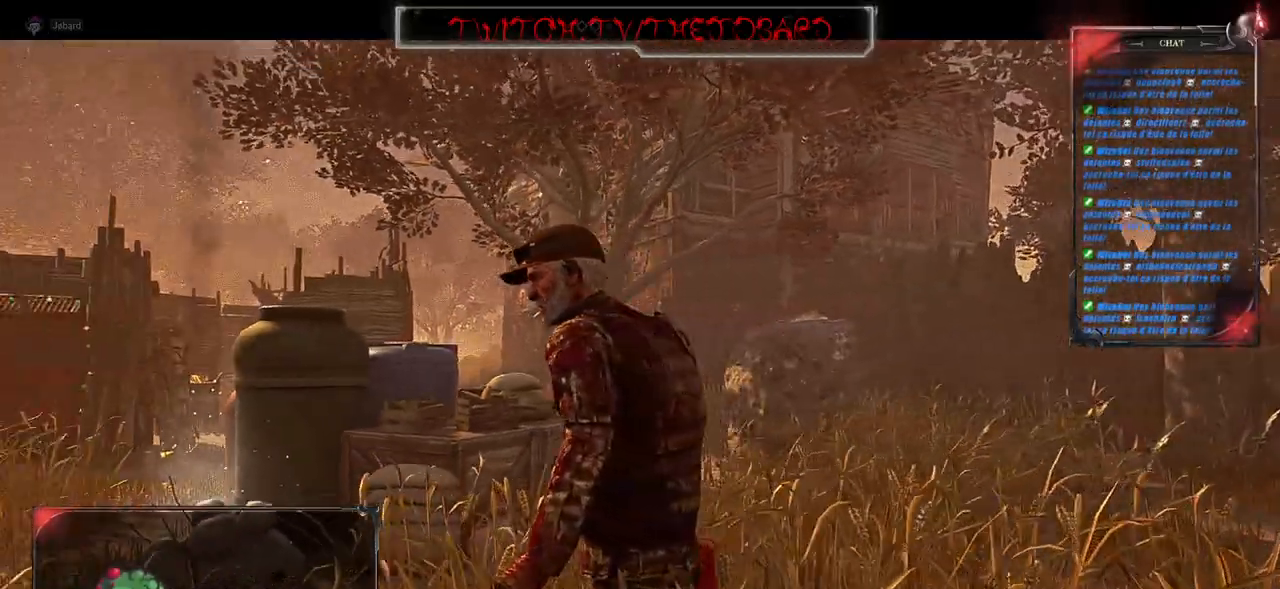
{"keys": [], "mouse": [], "events": []}
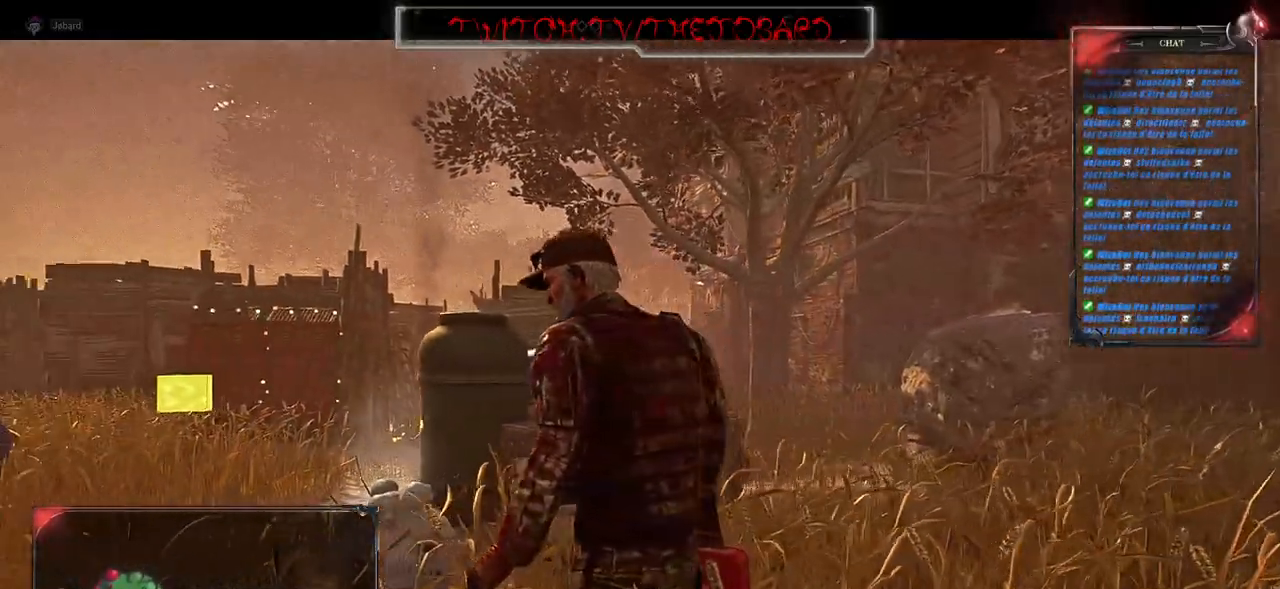
{"keys": [], "mouse": [], "events": []}
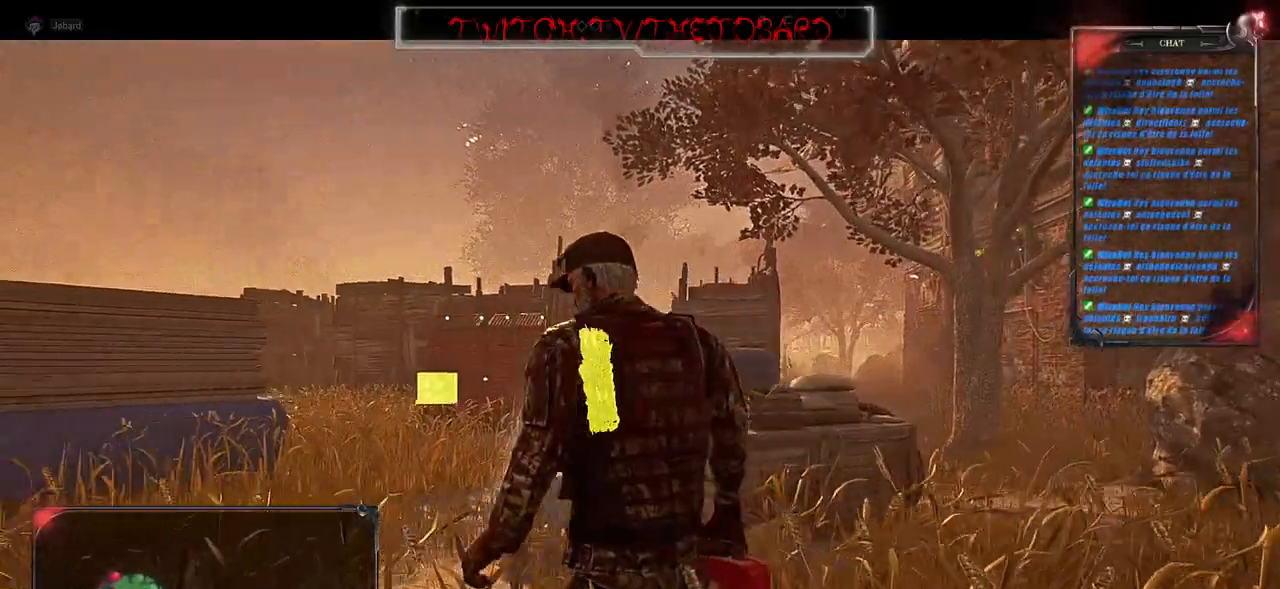
{"keys": [], "mouse": [], "events": []}
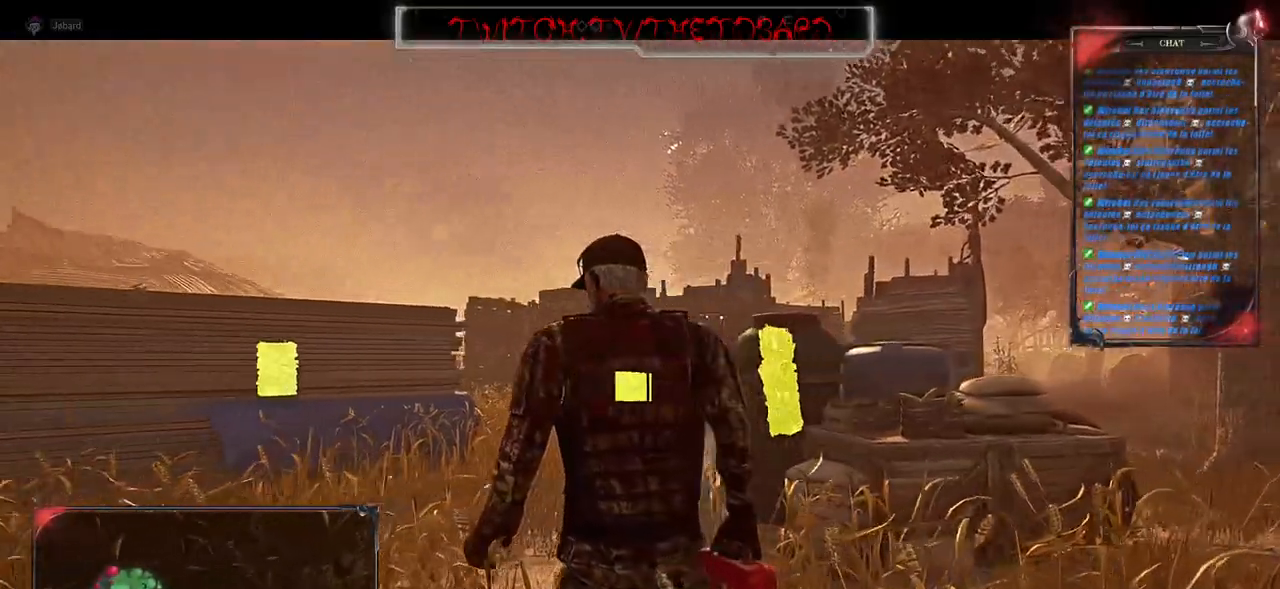
{"keys": [], "mouse": [], "events": [[383, "d", "down"], [450, "d", "up"]]}
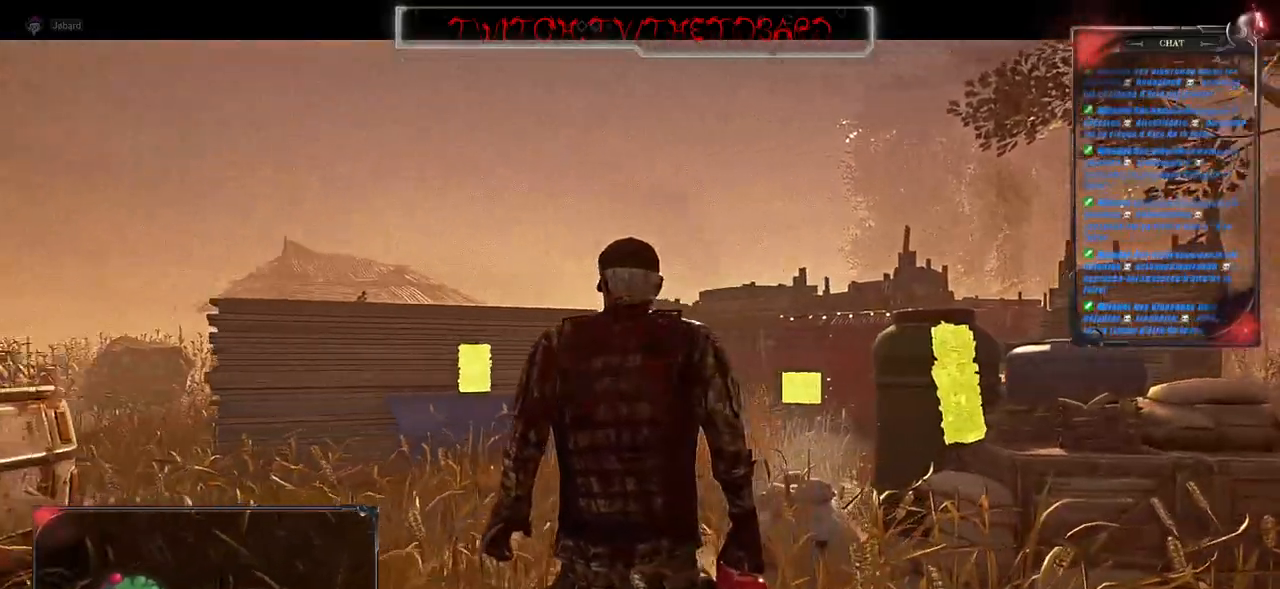
{"keys": [], "mouse": [], "events": []}
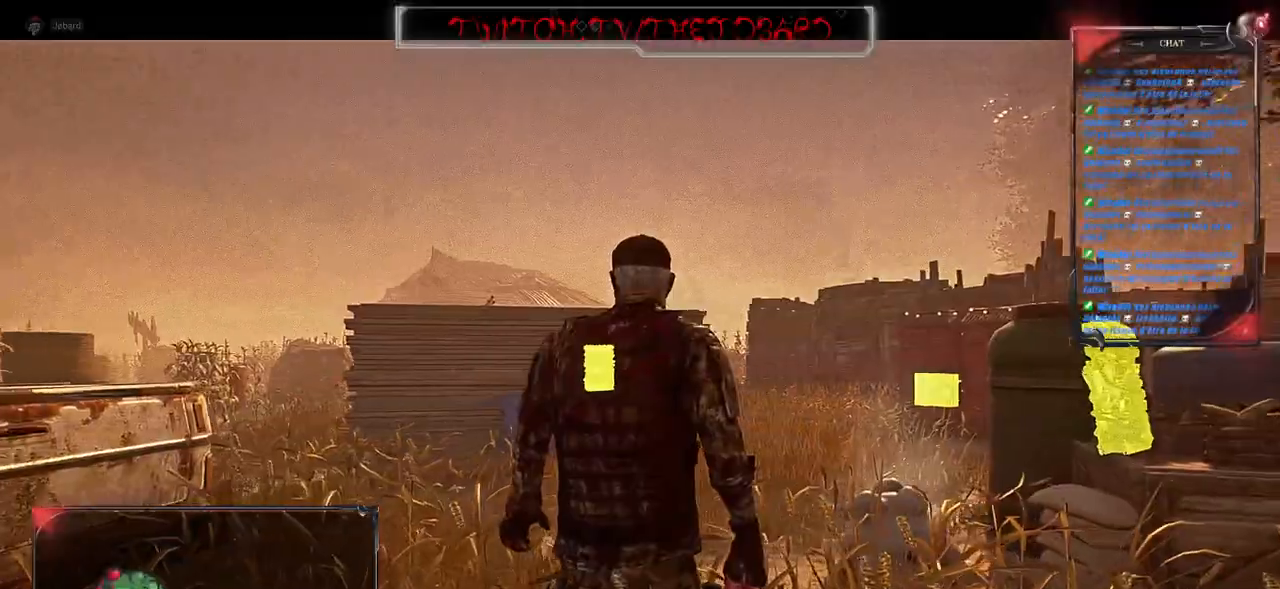
{"keys": ["z"], "mouse": []}
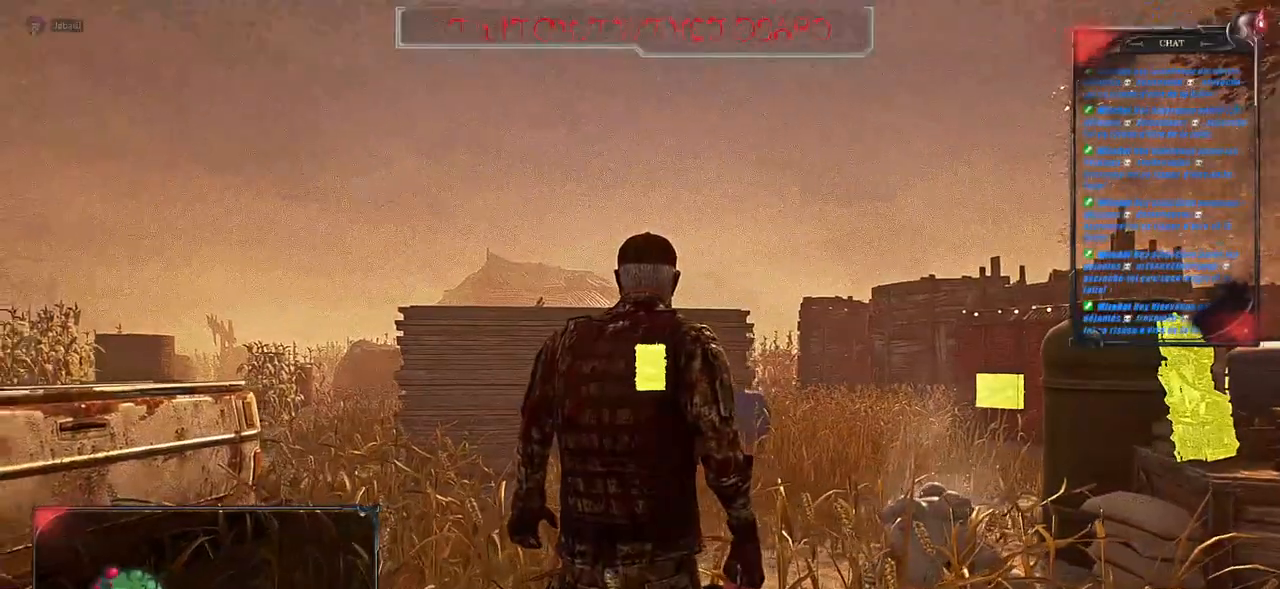
{"keys": ["z"], "mouse": [], "events": []}
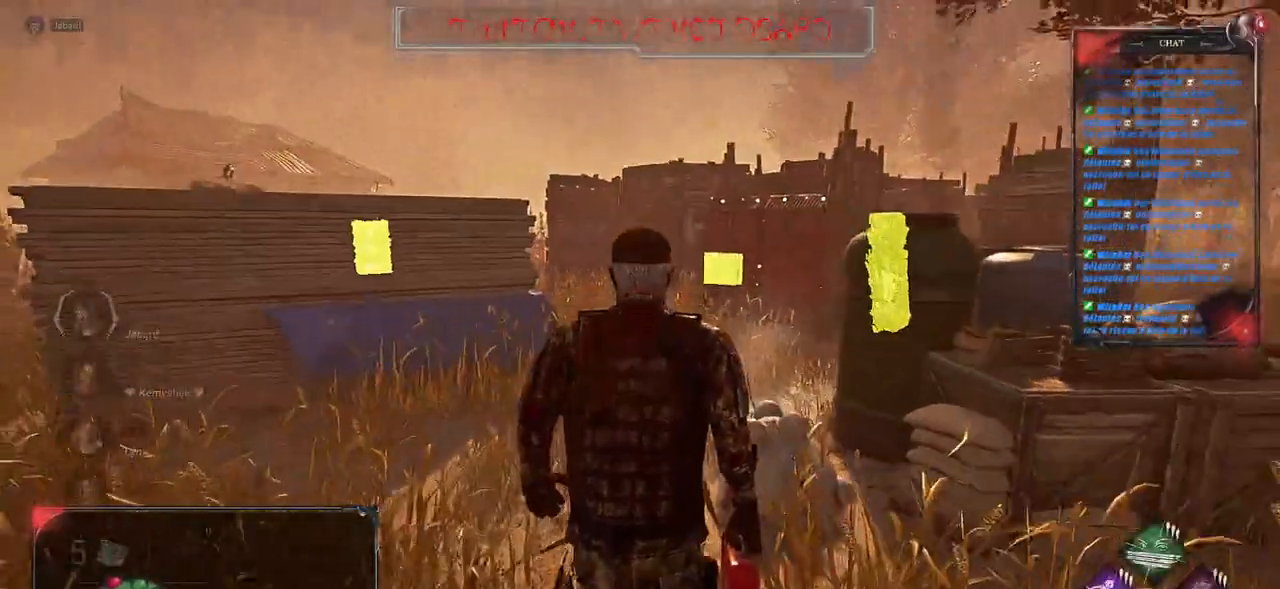
{"keys": ["z"], "mouse": [], "events": []}
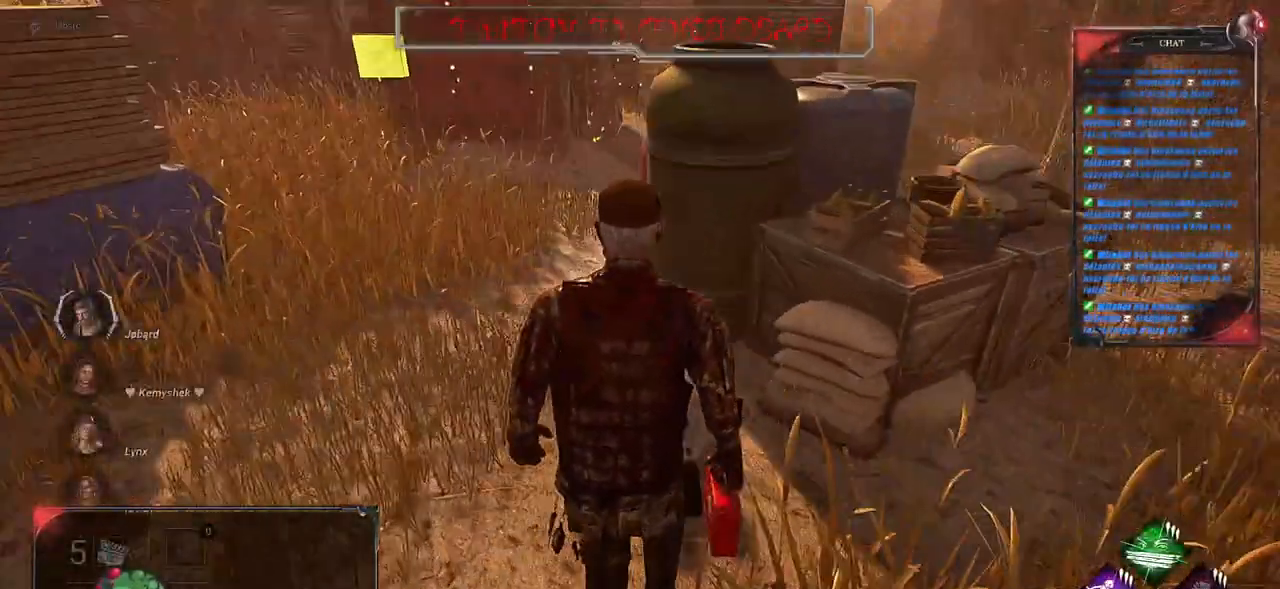
{"keys": [], "mouse": ["left"], "events": [[267, "mouse_left", "down"], [383, "z", "up"]]}
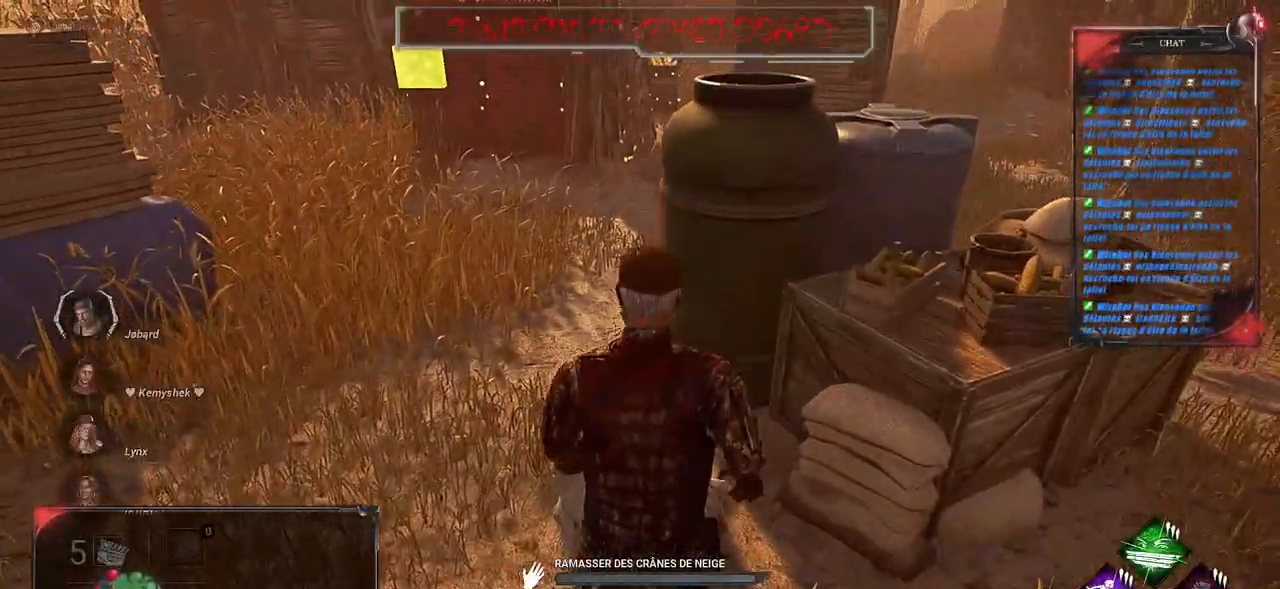
{"keys": [], "mouse": ["left"], "events": []}
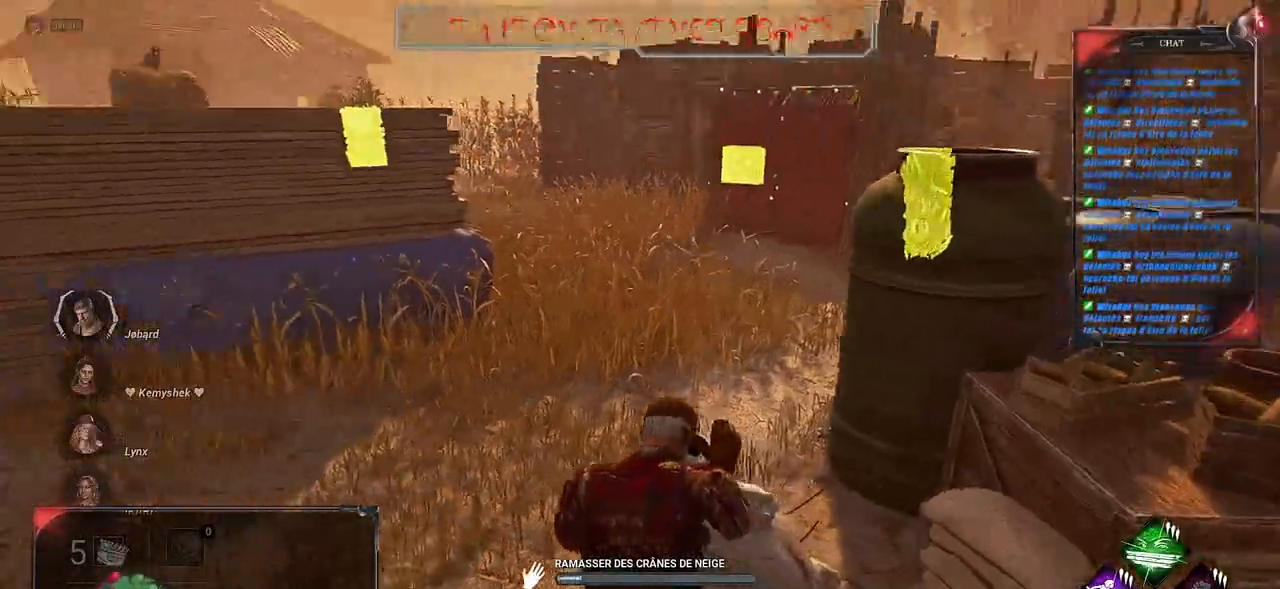
{"keys": [], "mouse": ["left"], "events": []}
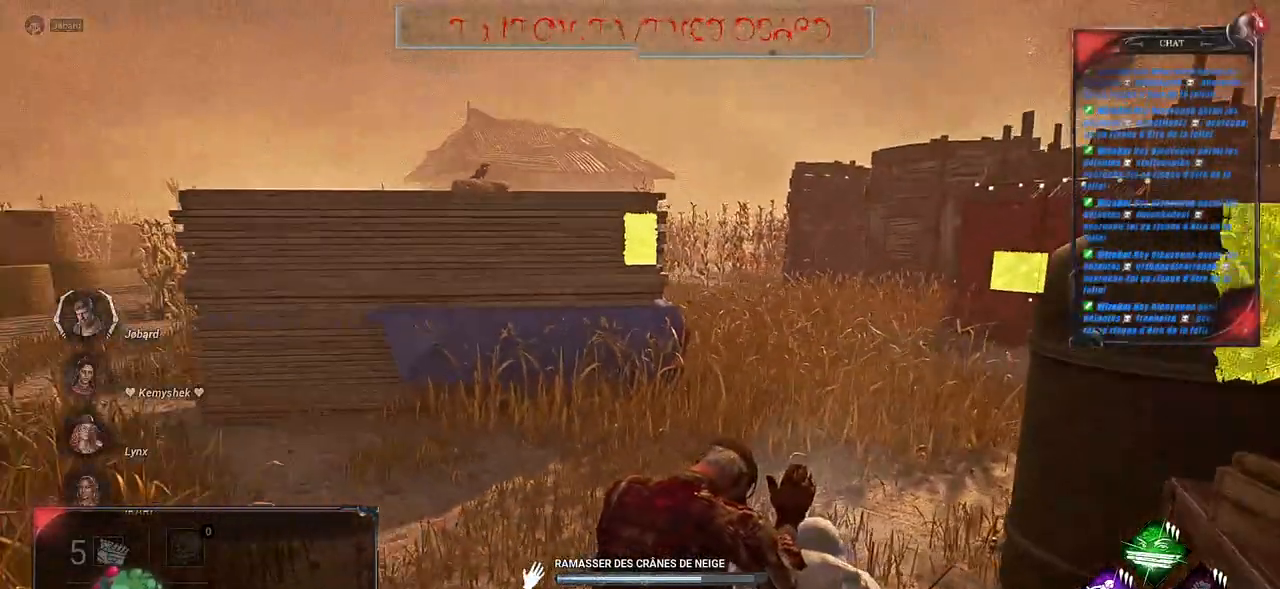
{"keys": ["z"], "mouse": [], "events": [[67, "z", "down"], [350, "mouse_left", "up"]]}
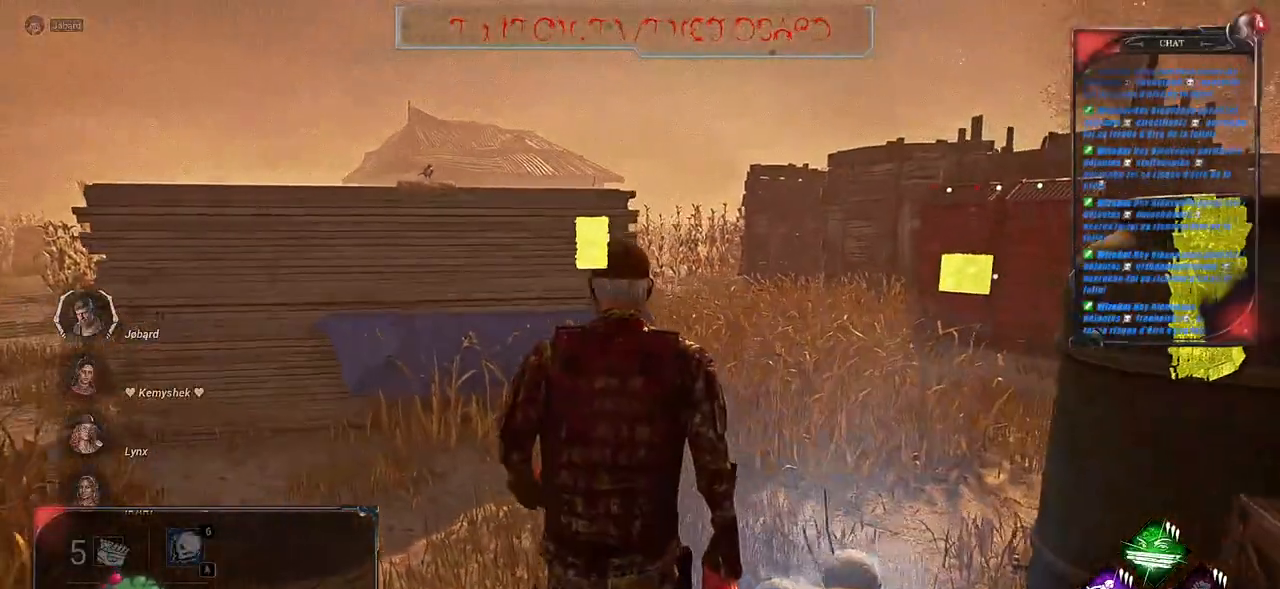
{"keys": ["d", "shift", "z"], "mouse": [], "events": [[33, "d", "down"], [83, "shift", "down"]]}
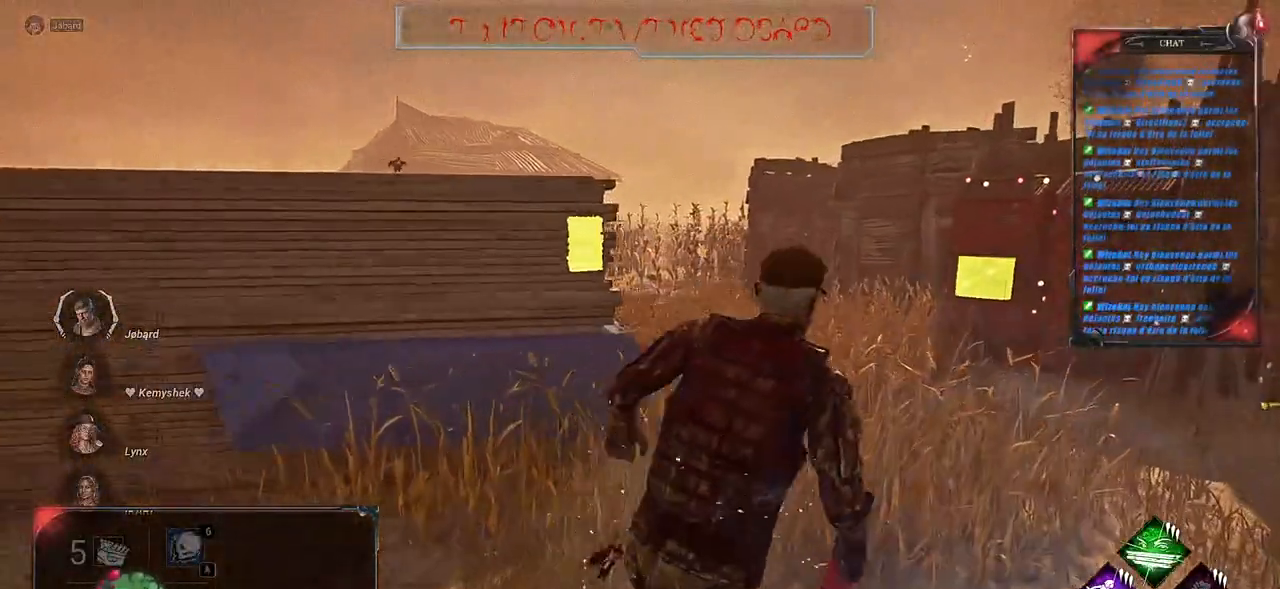
{"keys": ["d", "shift", "z"], "mouse": [], "events": []}
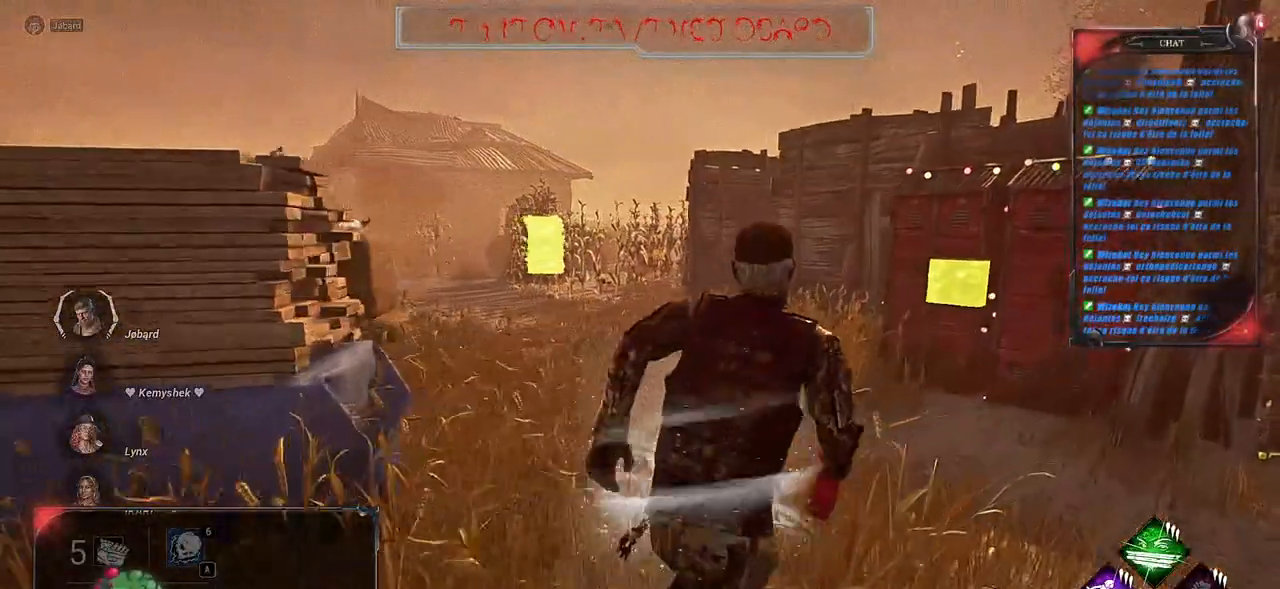
{"keys": ["d", "shift", "z"], "mouse": [], "events": []}
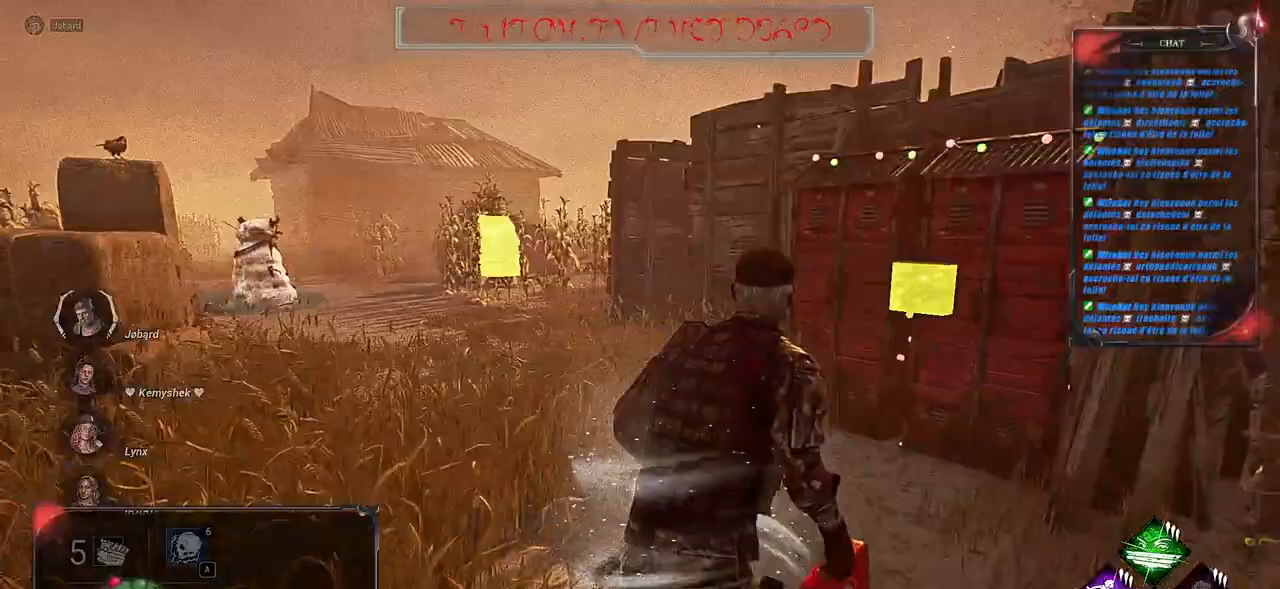
{"keys": ["q", "shift", "z"], "mouse": [], "events": [[300, "d", "up"], [467, "q", "down"]]}
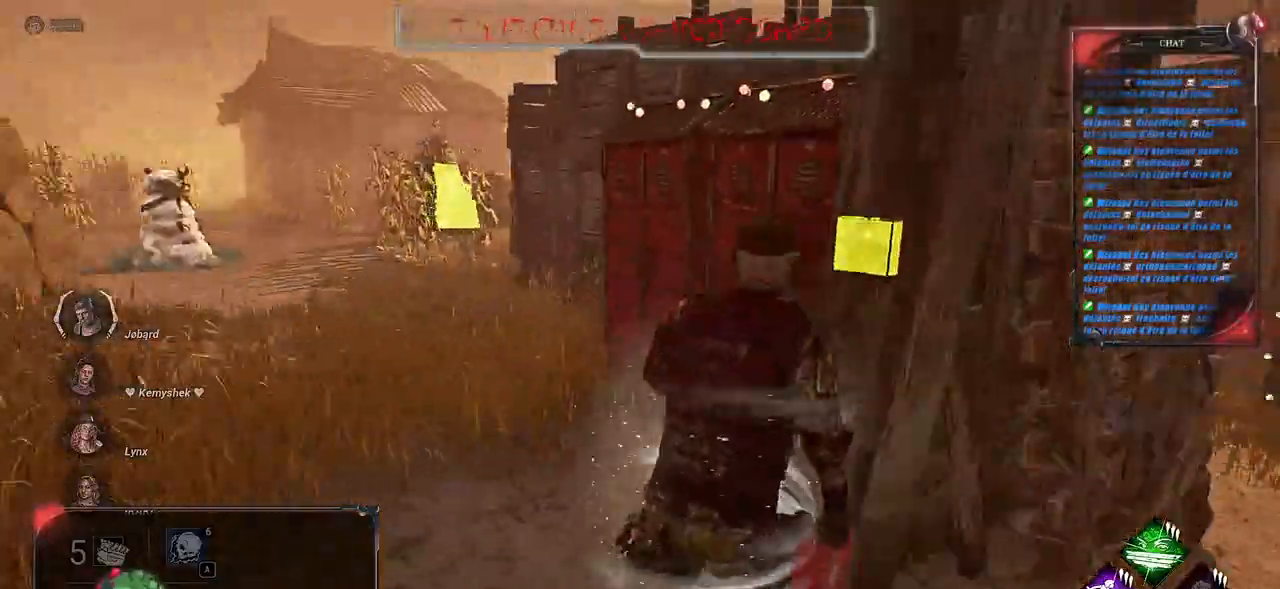
{"keys": ["a", "shift", "z"], "mouse": [], "events": [[150, "q", "up"], [483, "a", "down"]]}
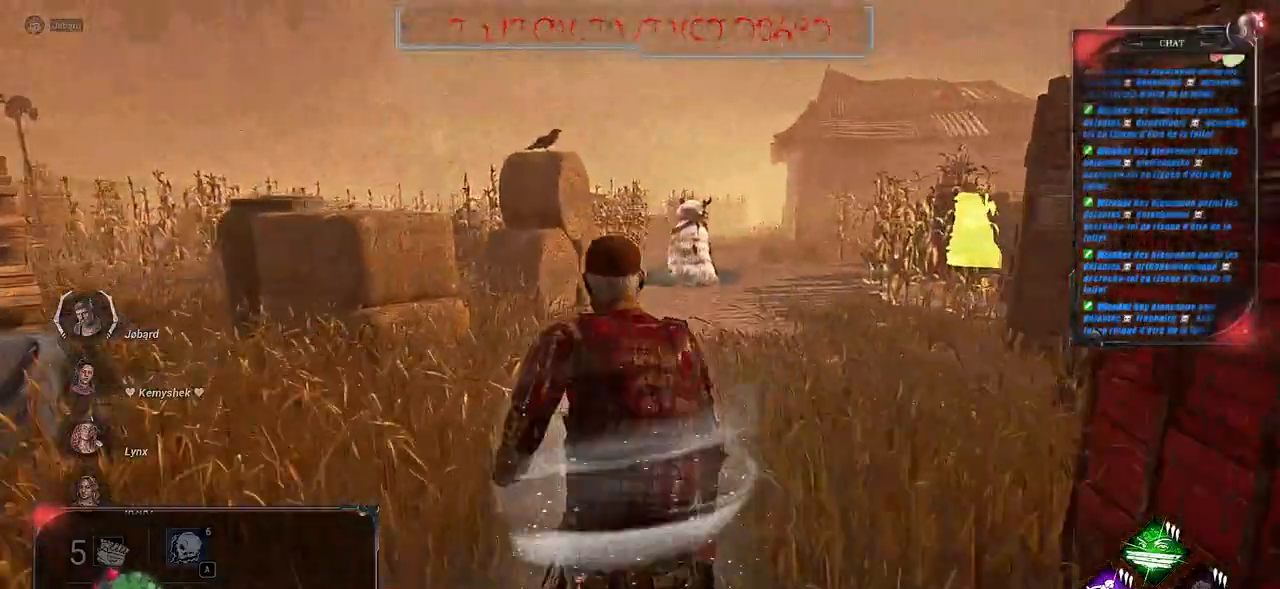
{"keys": ["shift", "z"], "mouse": [], "events": [[133, "a", "up"], [283, "a", "down"], [400, "a", "up"]]}
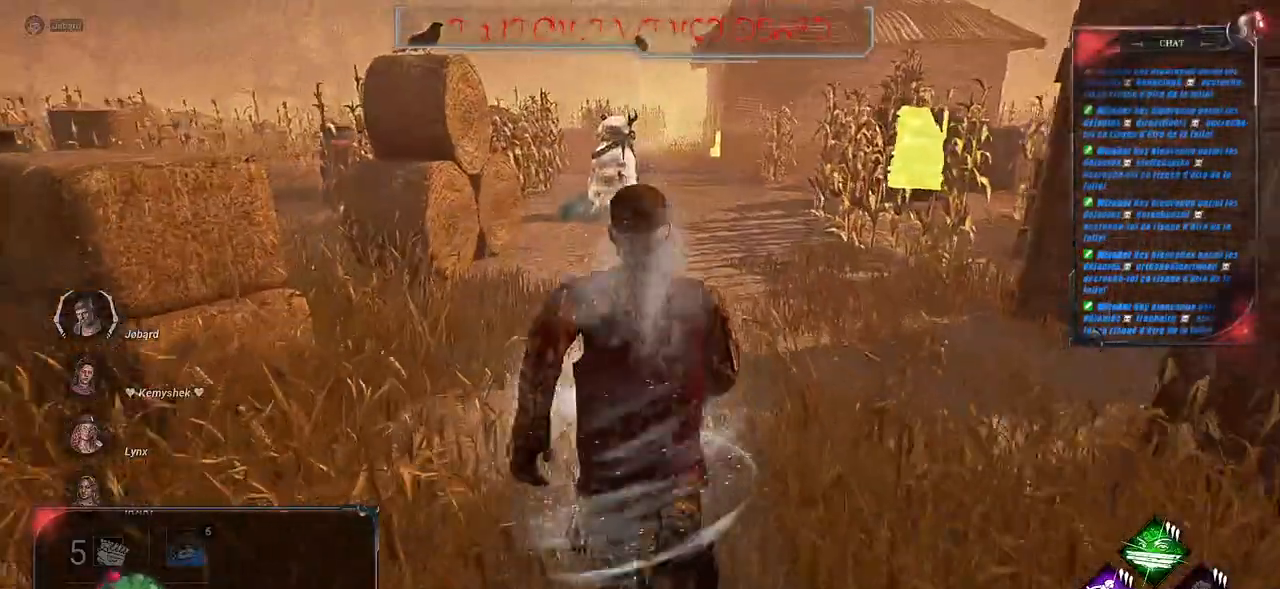
{"keys": ["a", "shift", "z"], "mouse": [], "events": [[33, "a", "down"], [117, "a", "up"], [250, "a", "down"], [333, "a", "up"], [433, "a", "down"]]}
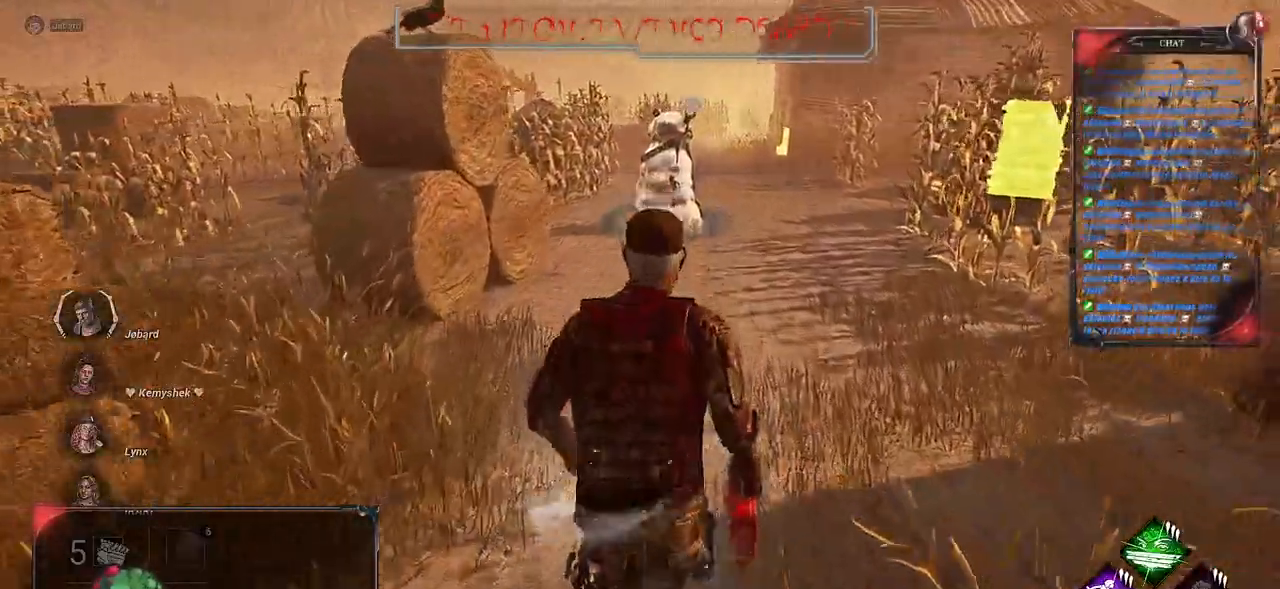
{"keys": ["shift", "z"], "mouse": [], "events": [[17, "a", "up"], [100, "a", "down"], [217, "a", "up"]]}
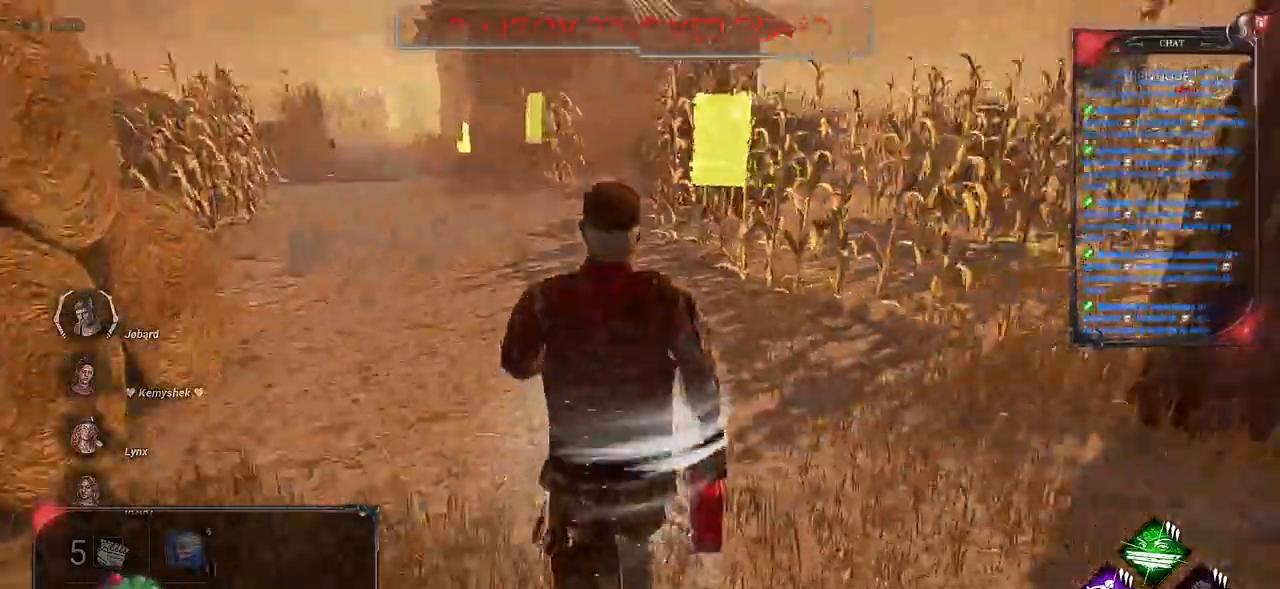
{"keys": ["d", "shift", "z"], "mouse": [], "events": [[333, "d", "down"]]}
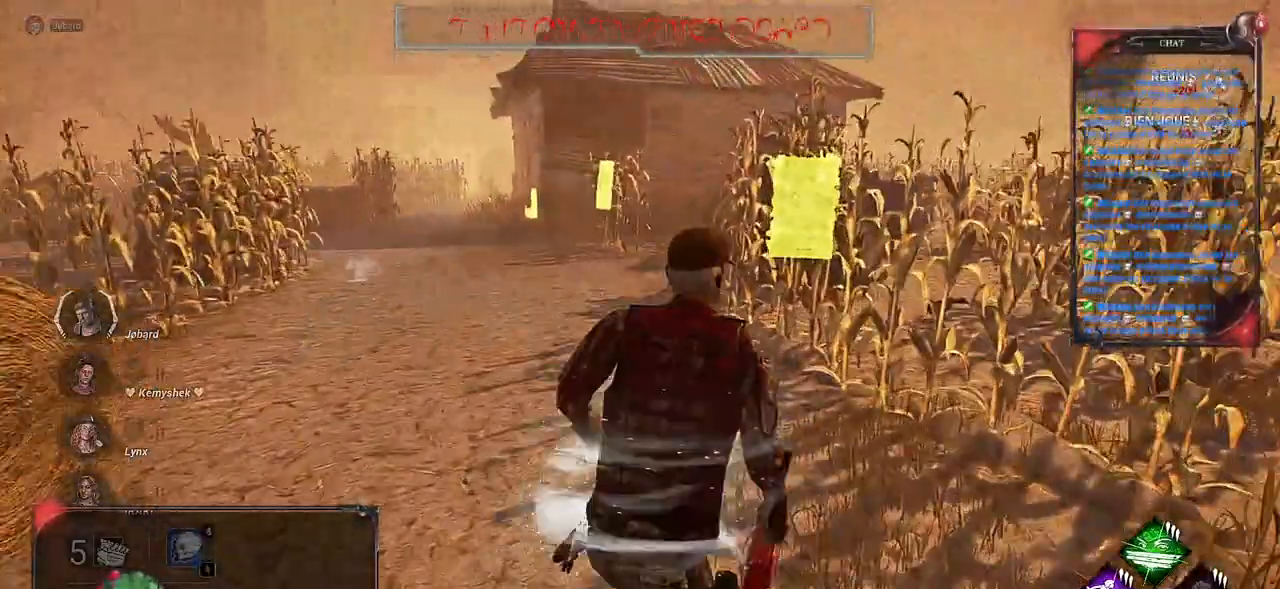
{"keys": ["d", "shift", "z"], "mouse": [], "events": []}